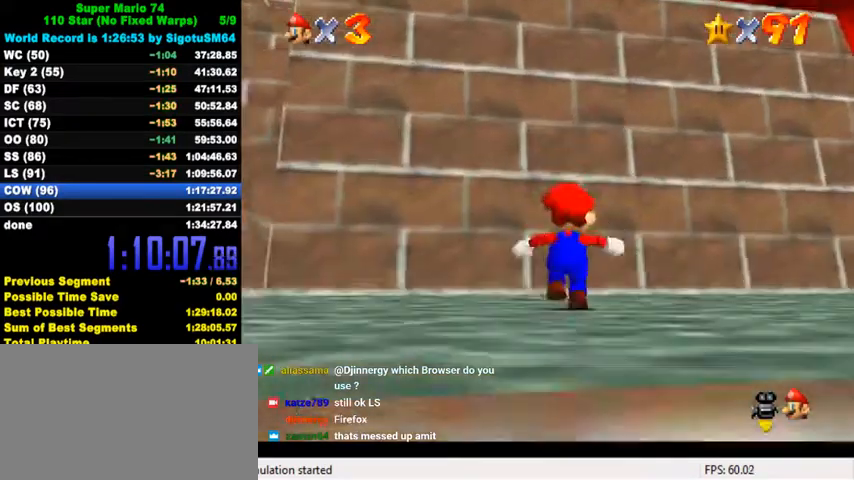
Gameplay with keyboard; each line is a JSON object with the keys held at the frame after it. "events" lists presses ("down") and releases ("up") of "a", "c", "ctrl", "d", "down", "left", "return", "right", "s", "shift", "up", "w", "x" and "y" between this image and that frame as [ms after this image, input, new state], when the widget could be followed in between. No other keys are recorded. Mouse input is not recorded.
{"keys": ["up"], "events": [[34, "s", "up"], [167, "shift", "down"], [267, "shift", "up"]]}
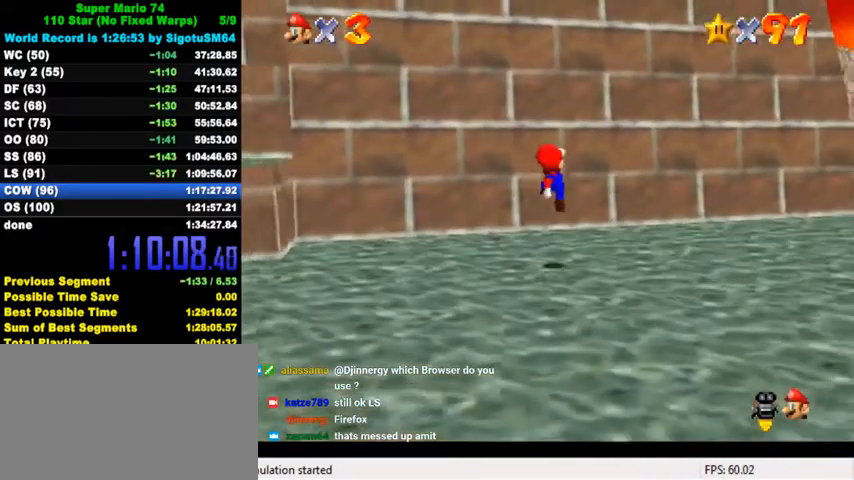
{"keys": ["up"], "events": [[34, "ctrl", "down"], [134, "ctrl", "up"], [234, "ctrl", "down"], [267, "shift", "down"], [400, "ctrl", "up"], [400, "shift", "up"]]}
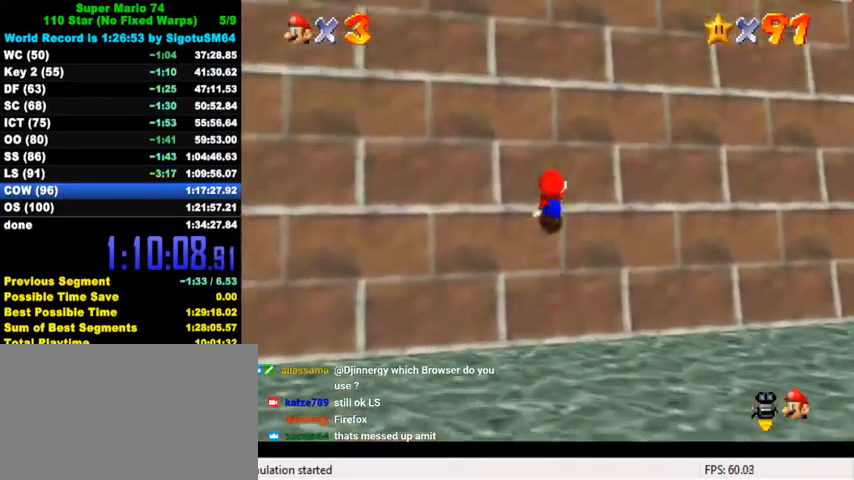
{"keys": ["up"], "events": []}
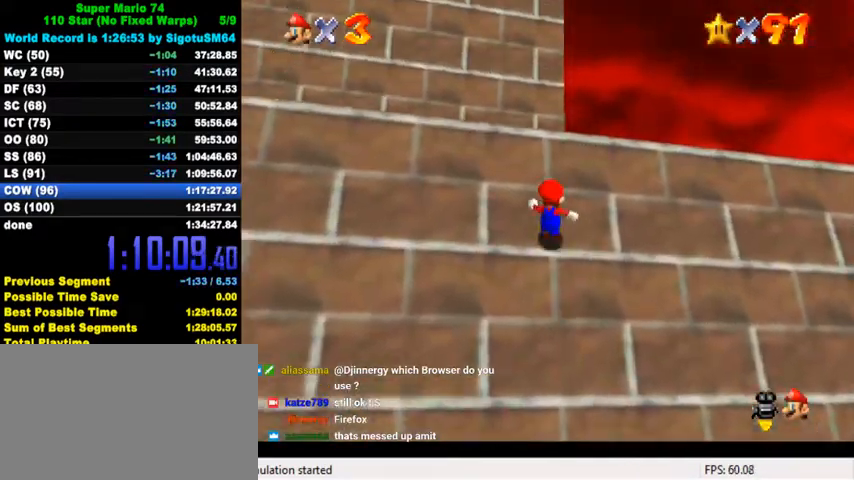
{"keys": ["right", "shift", "up"], "events": [[434, "shift", "down"], [467, "right", "down"]]}
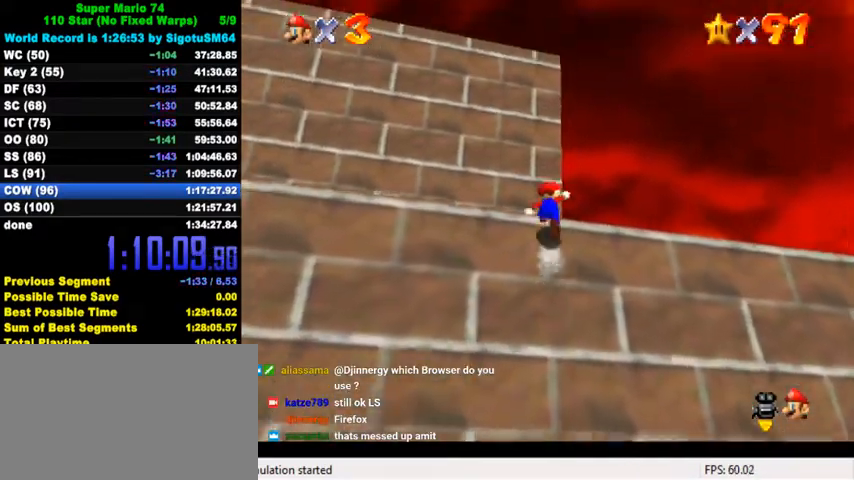
{"keys": ["d", "right", "up"], "events": [[134, "ctrl", "down"], [234, "ctrl", "up"], [234, "shift", "up"], [434, "d", "down"]]}
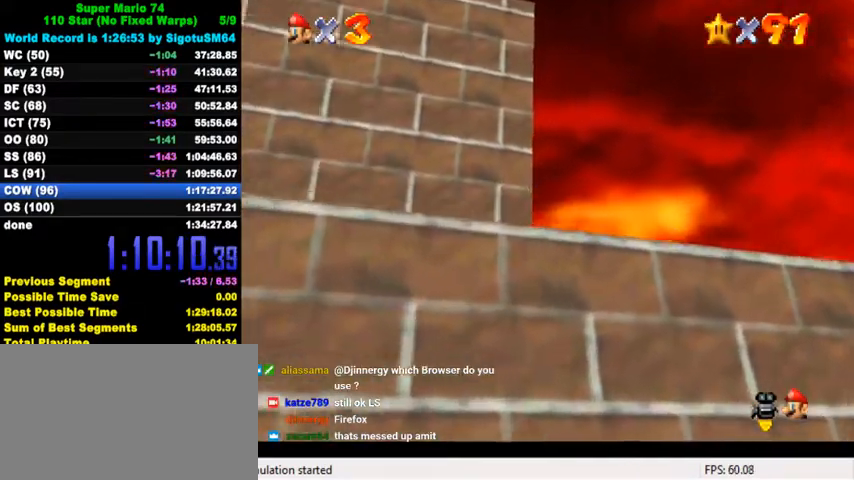
{"keys": ["right", "up"], "events": [[34, "d", "up"], [134, "right", "up"], [167, "shift", "down"], [300, "shift", "up"], [367, "d", "down"], [367, "right", "down"], [500, "d", "up"]]}
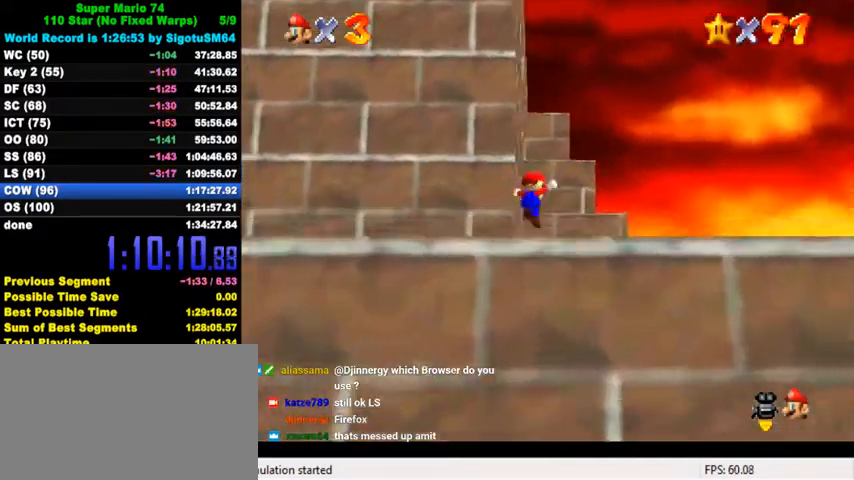
{"keys": ["up"], "events": [[334, "right", "up"]]}
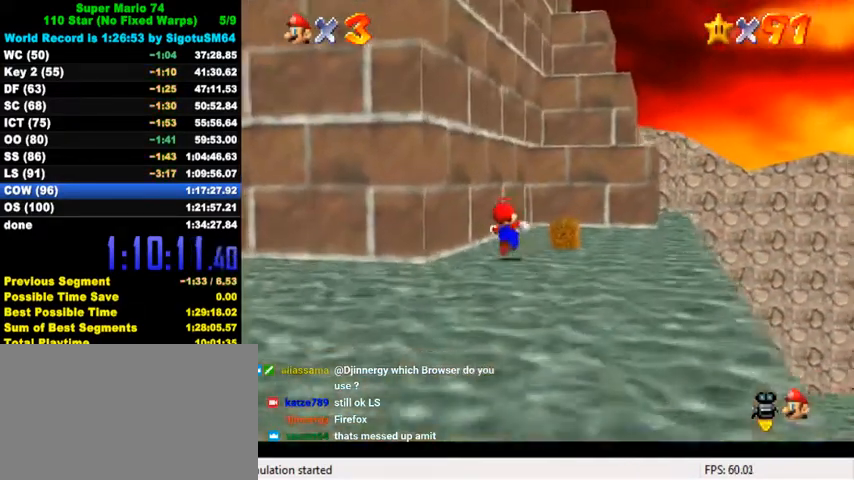
{"keys": ["right", "up"], "events": [[34, "shift", "down"], [67, "right", "down"], [134, "shift", "up"], [200, "d", "down"], [334, "d", "up"]]}
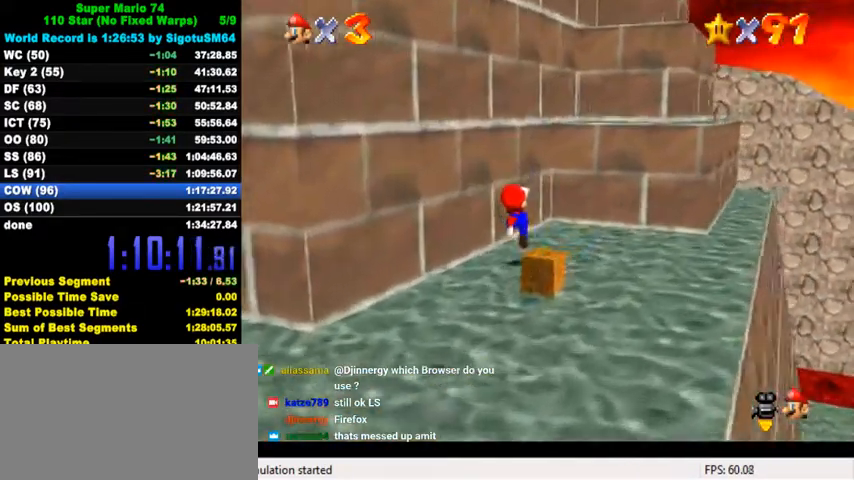
{"keys": ["right"], "events": [[134, "shift", "down"], [267, "d", "down"], [434, "shift", "up"], [467, "d", "up"], [500, "up", "up"]]}
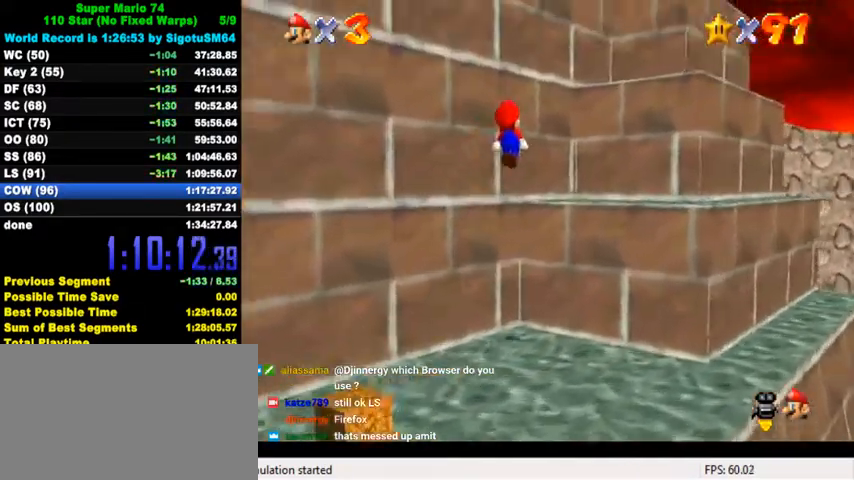
{"keys": ["d", "left", "shift"], "events": [[67, "down", "down"], [67, "left", "down"], [100, "right", "up"], [234, "left", "up"], [267, "down", "up"], [267, "right", "down"], [400, "shift", "down"], [434, "left", "down"], [434, "right", "up"], [500, "d", "down"]]}
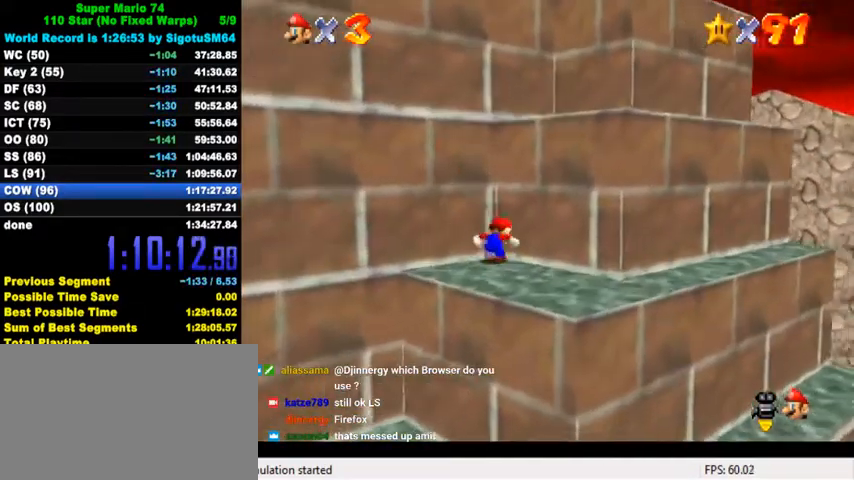
{"keys": ["right", "shift"], "events": [[100, "right", "down"], [167, "d", "up"], [167, "left", "up"], [234, "shift", "up"], [400, "shift", "down"]]}
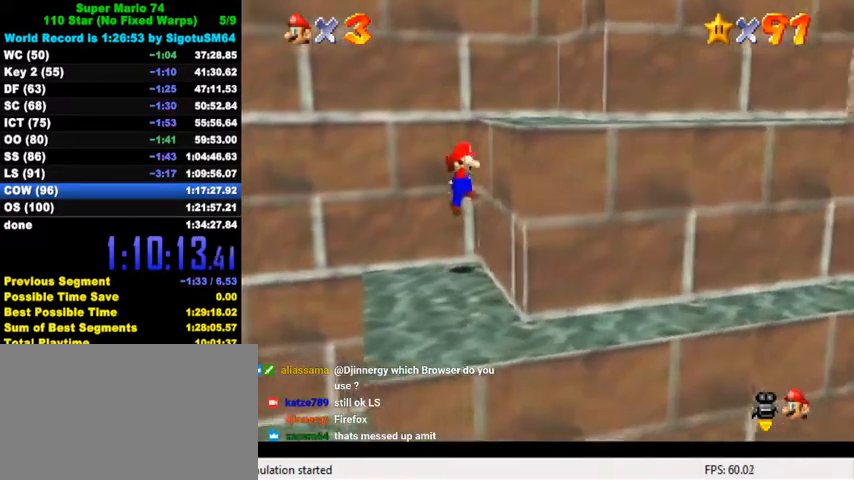
{"keys": ["down", "right"], "events": [[267, "shift", "up"], [300, "ctrl", "down"], [367, "ctrl", "up"], [500, "down", "down"]]}
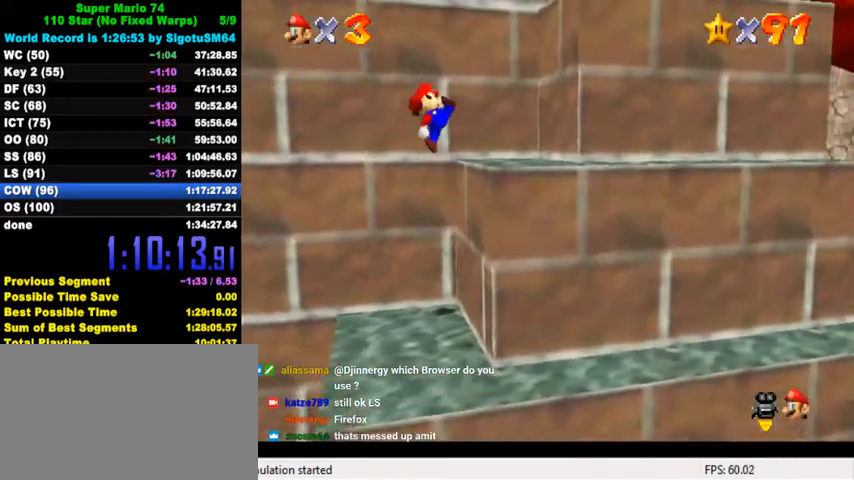
{"keys": ["shift"], "events": [[134, "down", "up"], [200, "right", "up"], [467, "shift", "down"]]}
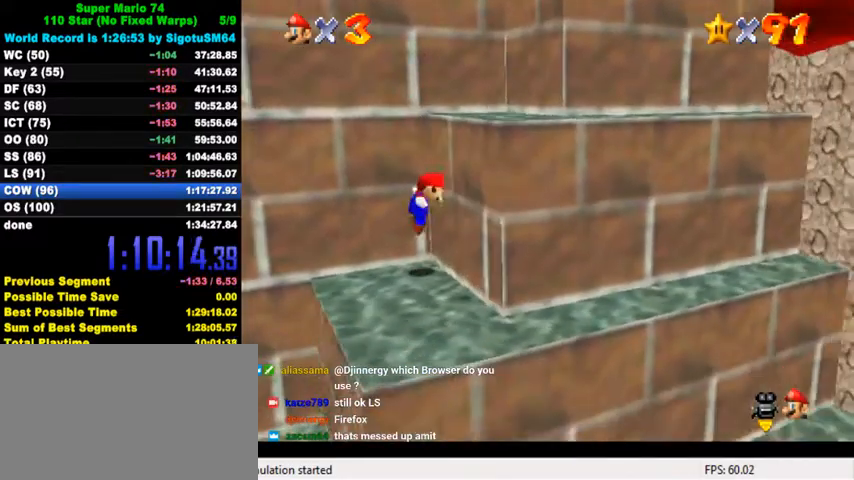
{"keys": [], "events": [[67, "right", "down"], [234, "up", "down"], [300, "ctrl", "down"], [300, "shift", "up"], [400, "right", "up"], [400, "up", "up"], [467, "ctrl", "up"]]}
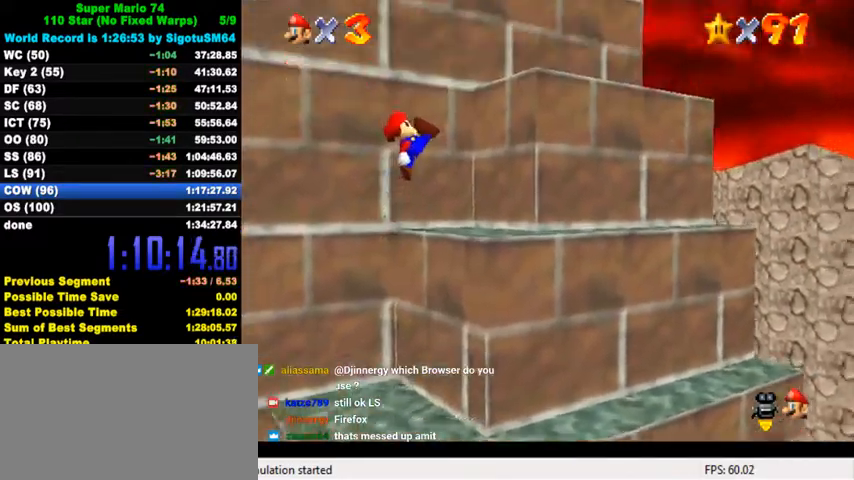
{"keys": ["d", "right", "shift", "up"], "events": [[34, "right", "down"], [34, "up", "down"], [267, "shift", "down"], [300, "right", "up"], [400, "right", "down"], [467, "d", "down"]]}
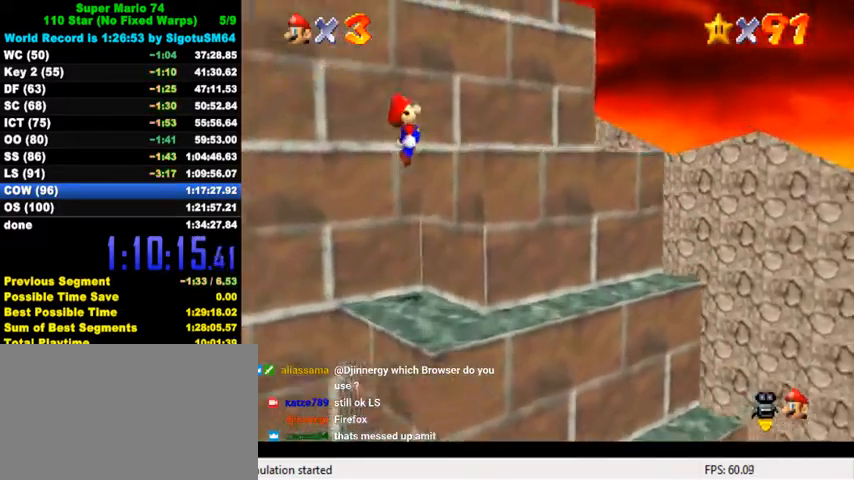
{"keys": ["down", "right"], "events": [[67, "shift", "up"], [100, "d", "up"], [200, "up", "up"], [467, "down", "down"]]}
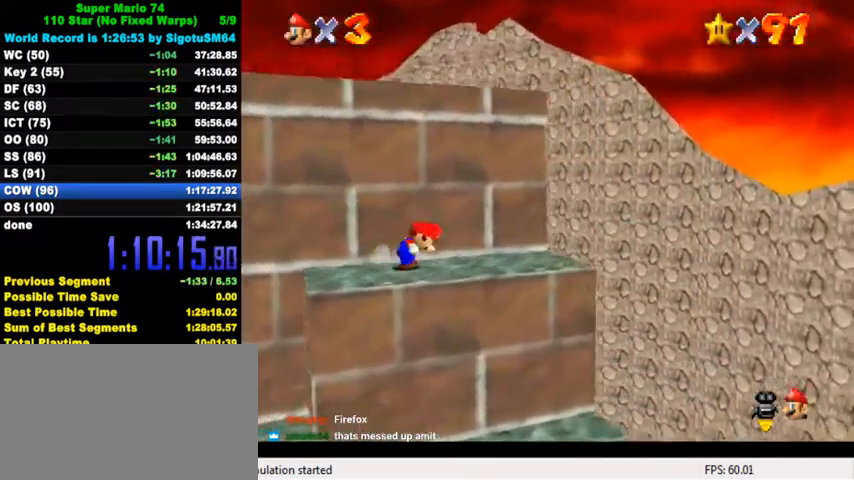
{"keys": ["a", "left", "shift", "up"], "events": [[67, "down", "up"], [67, "left", "down"], [100, "right", "up"], [134, "up", "down"], [167, "shift", "down"], [500, "a", "down"]]}
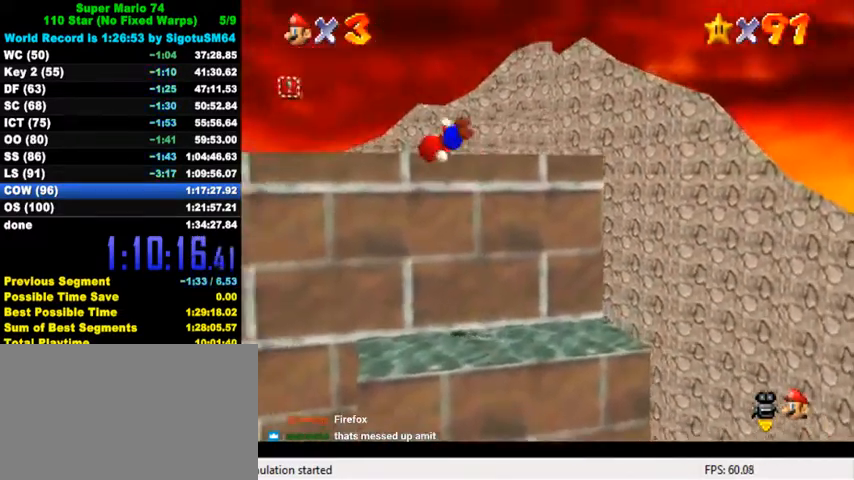
{"keys": ["left", "up"], "events": [[100, "a", "up"], [167, "shift", "up"], [300, "ctrl", "down"], [467, "ctrl", "up"]]}
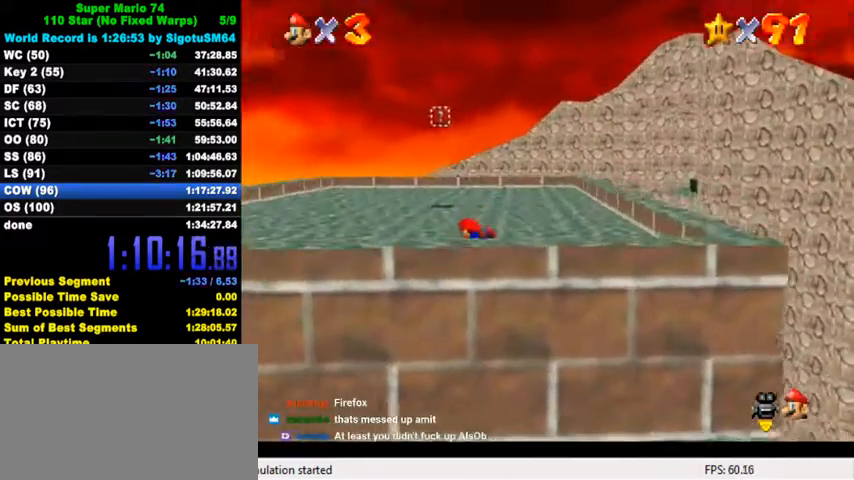
{"keys": ["up"], "events": [[34, "left", "up"], [100, "ctrl", "down"], [134, "shift", "down"], [200, "ctrl", "up"], [200, "shift", "up"], [267, "right", "down"], [300, "a", "down"], [367, "right", "up"], [400, "a", "up"], [400, "left", "down"], [467, "left", "up"]]}
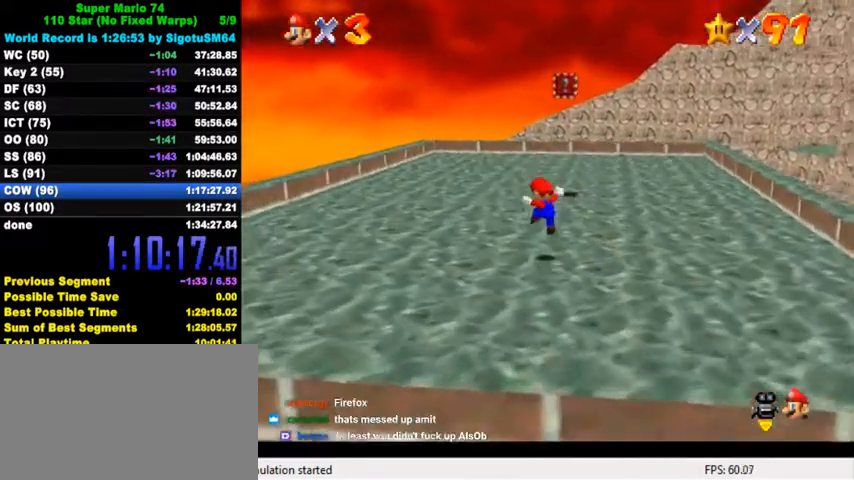
{"keys": ["shift", "up"], "events": [[467, "shift", "down"]]}
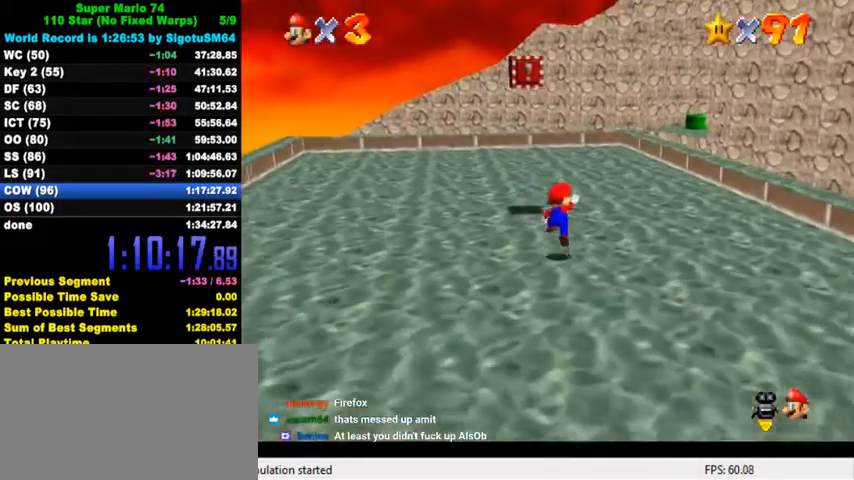
{"keys": ["left", "up"], "events": [[34, "left", "down"], [167, "up", "up"], [234, "down", "down"], [234, "shift", "up"], [367, "ctrl", "down"], [367, "down", "up"], [467, "ctrl", "up"], [467, "up", "down"]]}
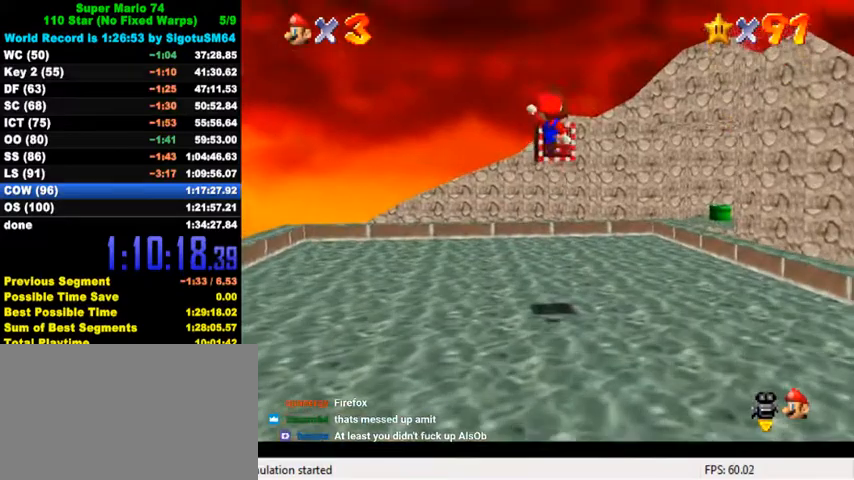
{"keys": ["left", "up"], "events": [[67, "a", "down"], [200, "a", "up"]]}
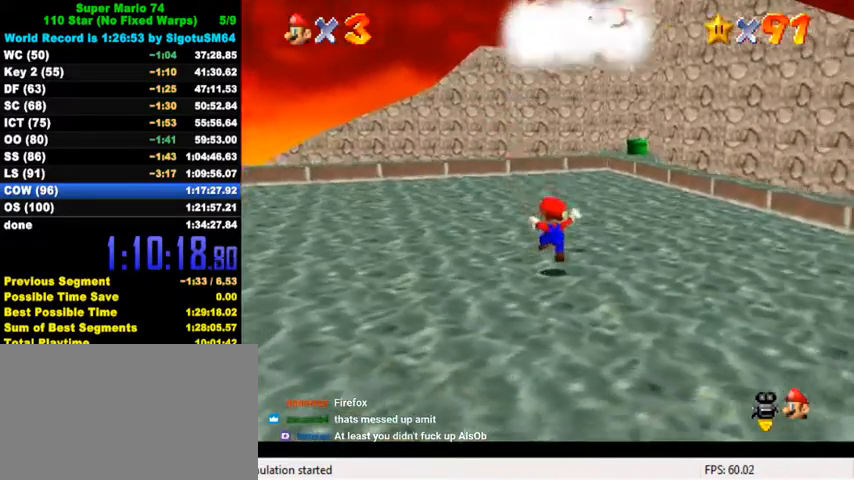
{"keys": ["left"], "events": [[34, "left", "up"], [67, "up", "up"], [200, "up", "down"], [334, "shift", "down"], [334, "up", "up"], [367, "shift", "up"], [434, "left", "down"]]}
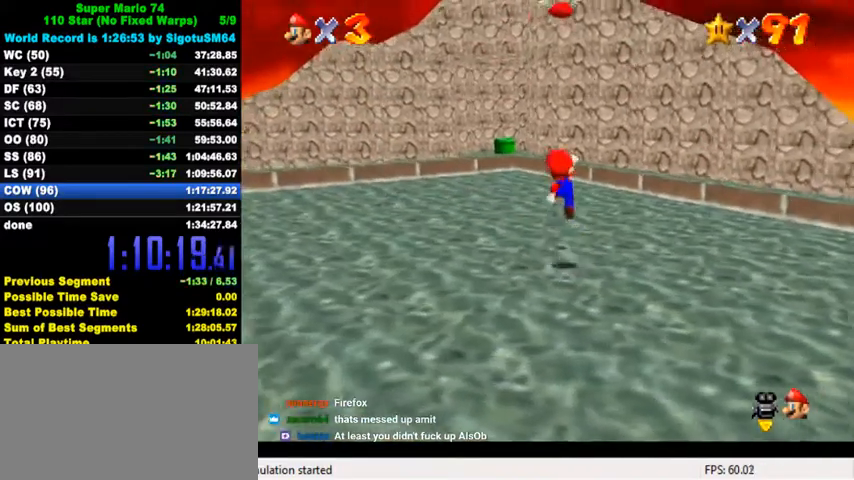
{"keys": ["right", "shift", "up"], "events": [[34, "up", "down"], [234, "left", "up"], [334, "shift", "down"], [434, "right", "down"]]}
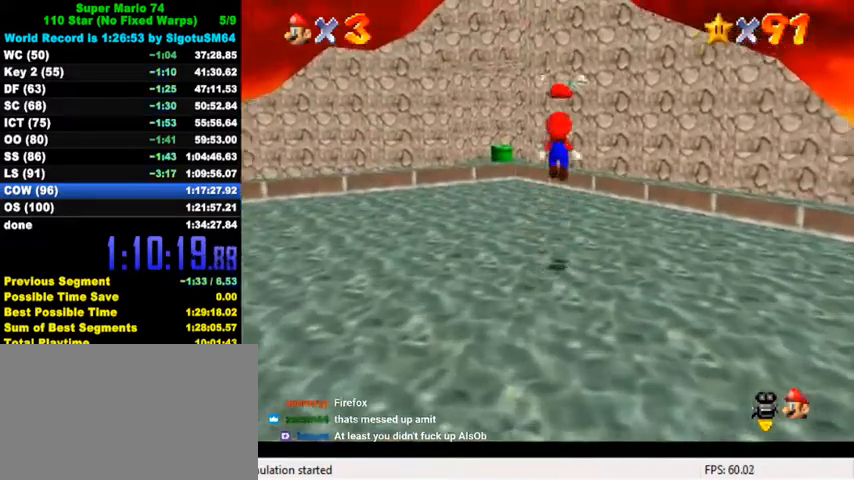
{"keys": ["shift", "up"], "events": [[34, "right", "up"], [300, "left", "down"], [434, "left", "up"]]}
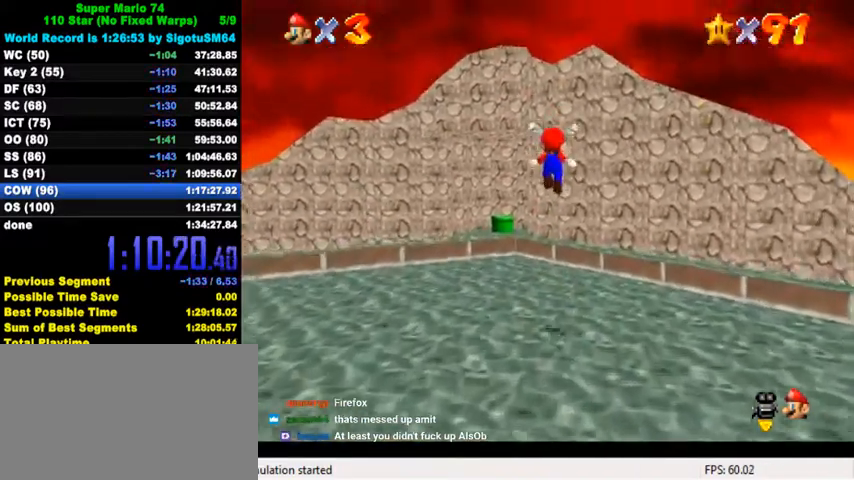
{"keys": ["shift", "up"], "events": [[67, "shift", "up"], [434, "up", "up"], [500, "shift", "down"], [500, "up", "down"]]}
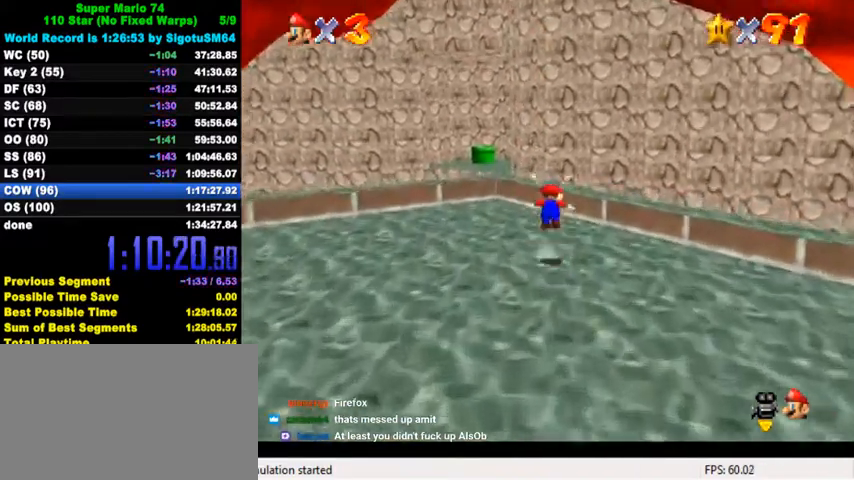
{"keys": ["shift", "up"], "events": []}
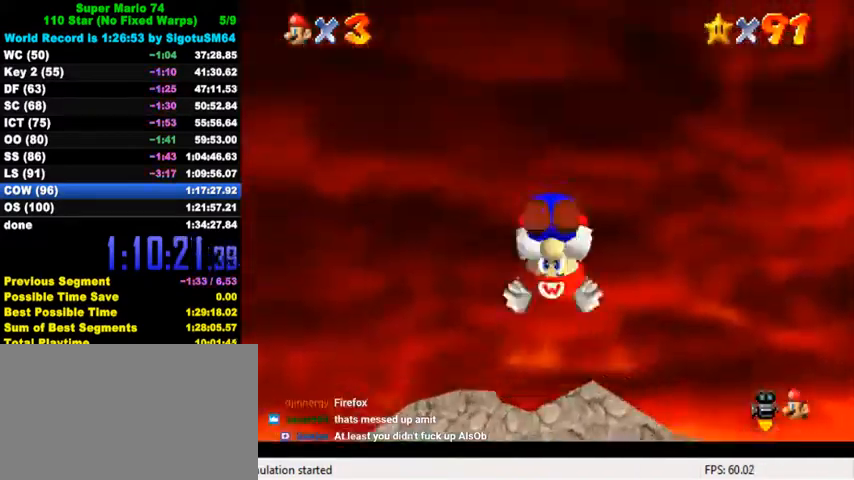
{"keys": ["left", "up"], "events": [[434, "shift", "up"], [467, "left", "down"]]}